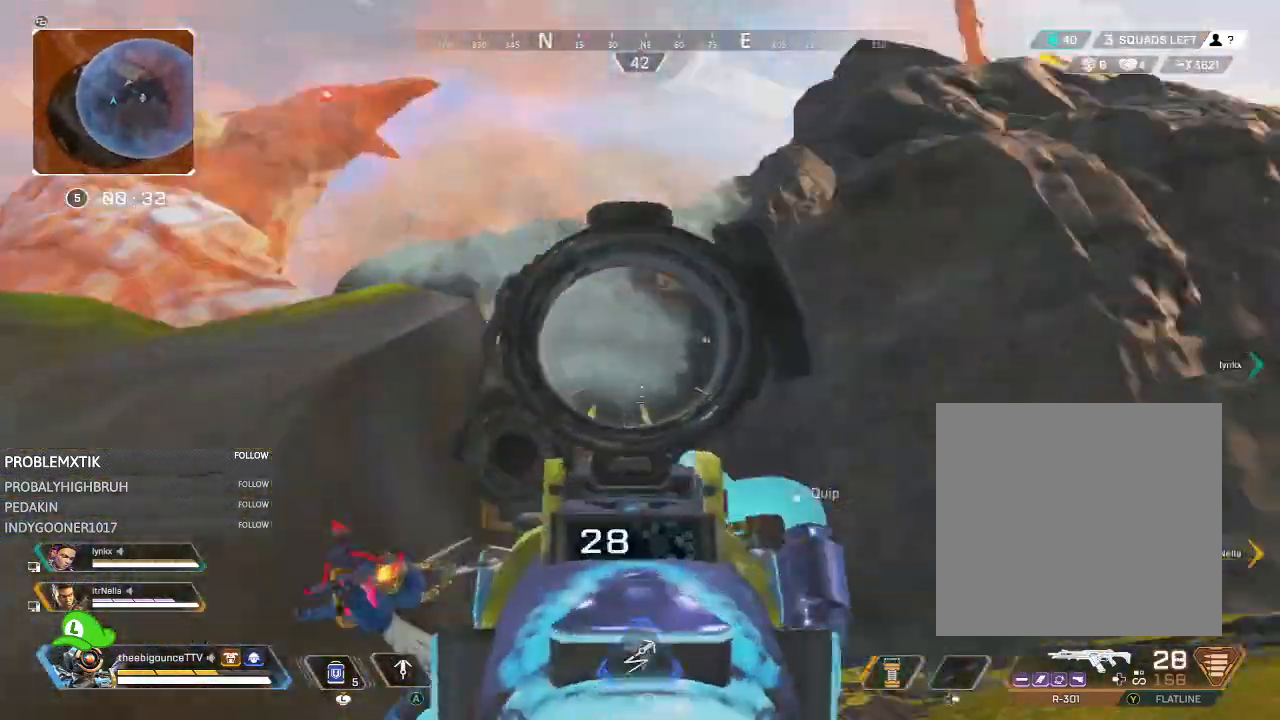
Gameplay with a controller (Xbox layout); each line is a JSON object with the inputs held at the frame after it. "events" lists button and stick changes between this image and that frame as [ms after this image, input, new state], when the widget could be followed in between.
{"buttons": ["L2"], "left_stick": "up", "right_stick": "up", "events": [[166, "right_stick", "right"], [300, "right_stick", "center"], [400, "left_stick", "up"], [400, "right_stick", "up"]]}
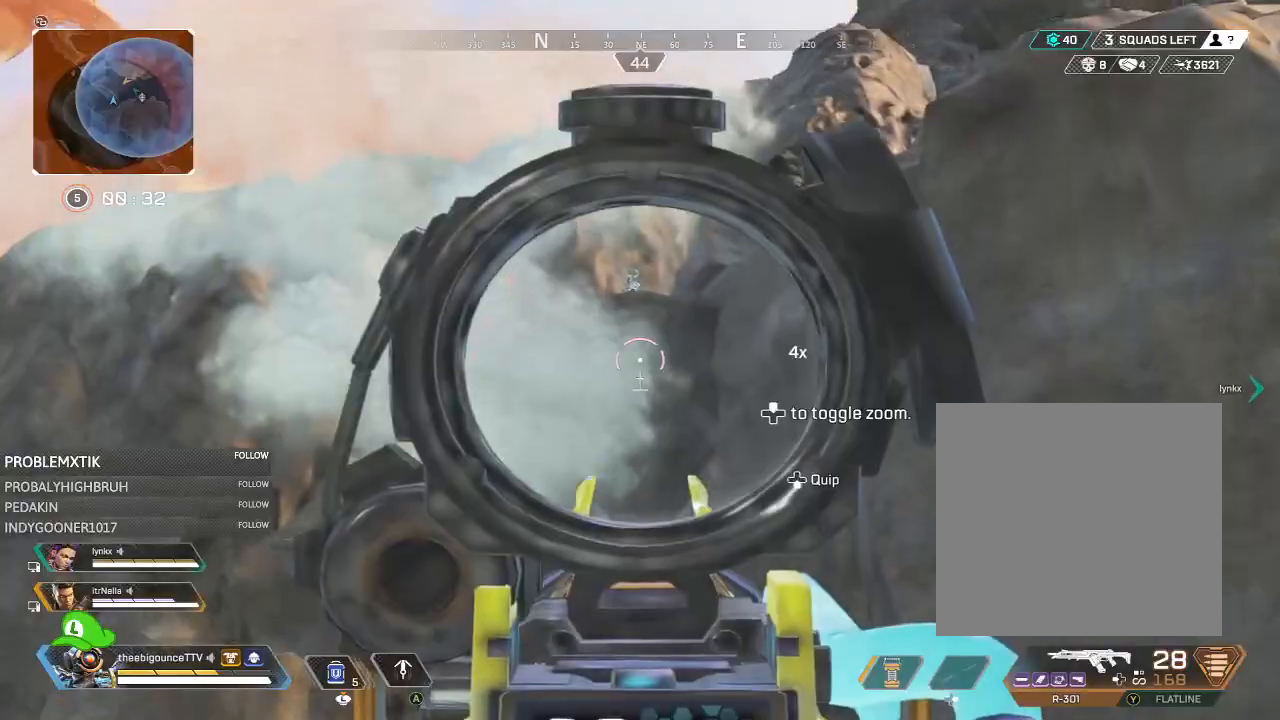
{"buttons": ["L2"], "left_stick": "up-left", "right_stick": "down-left", "events": [[50, "left_stick", "left"], [184, "left_stick", "down"], [234, "left_stick", "right"], [300, "right_stick", "center"], [334, "left_stick", "up-right"], [367, "right_stick", "down"], [467, "left_stick", "up-left"], [467, "right_stick", "down-left"]]}
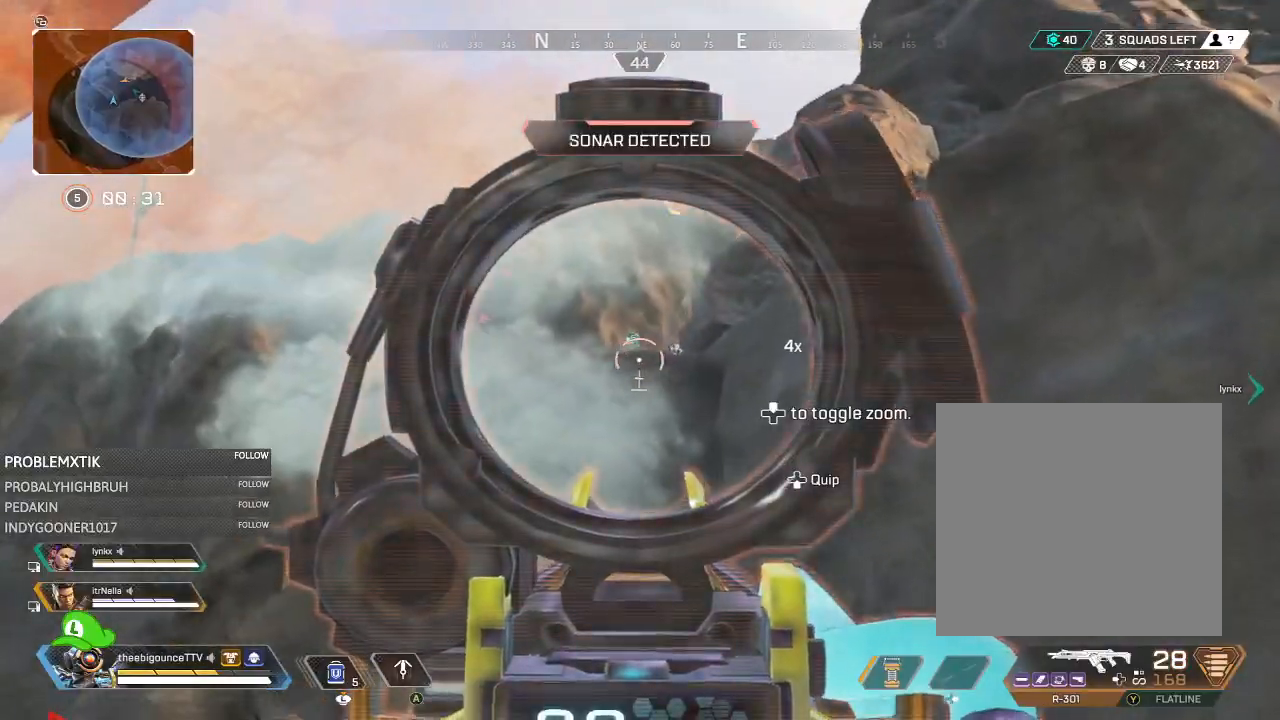
{"buttons": ["L2", "R2"], "left_stick": "left", "right_stick": "center", "events": [[100, "left_stick", "right"], [100, "right_stick", "right"], [283, "right_stick", "center"], [333, "right_stick", "right"], [400, "left_stick", "left"], [483, "R2", "down"], [483, "right_stick", "center"]]}
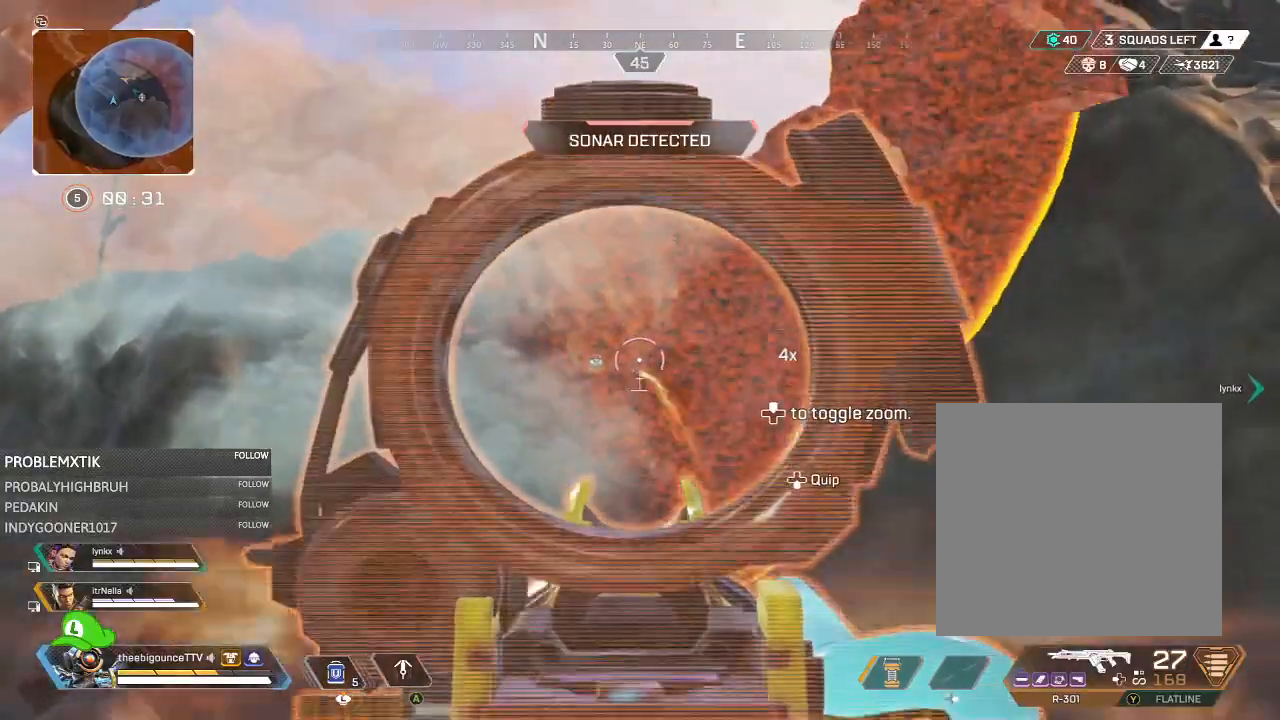
{"buttons": ["L2", "R2"], "left_stick": "down", "right_stick": "down-left", "events": [[17, "right_stick", "right"], [50, "right_stick", "down"], [367, "right_stick", "down-left"], [484, "left_stick", "down"]]}
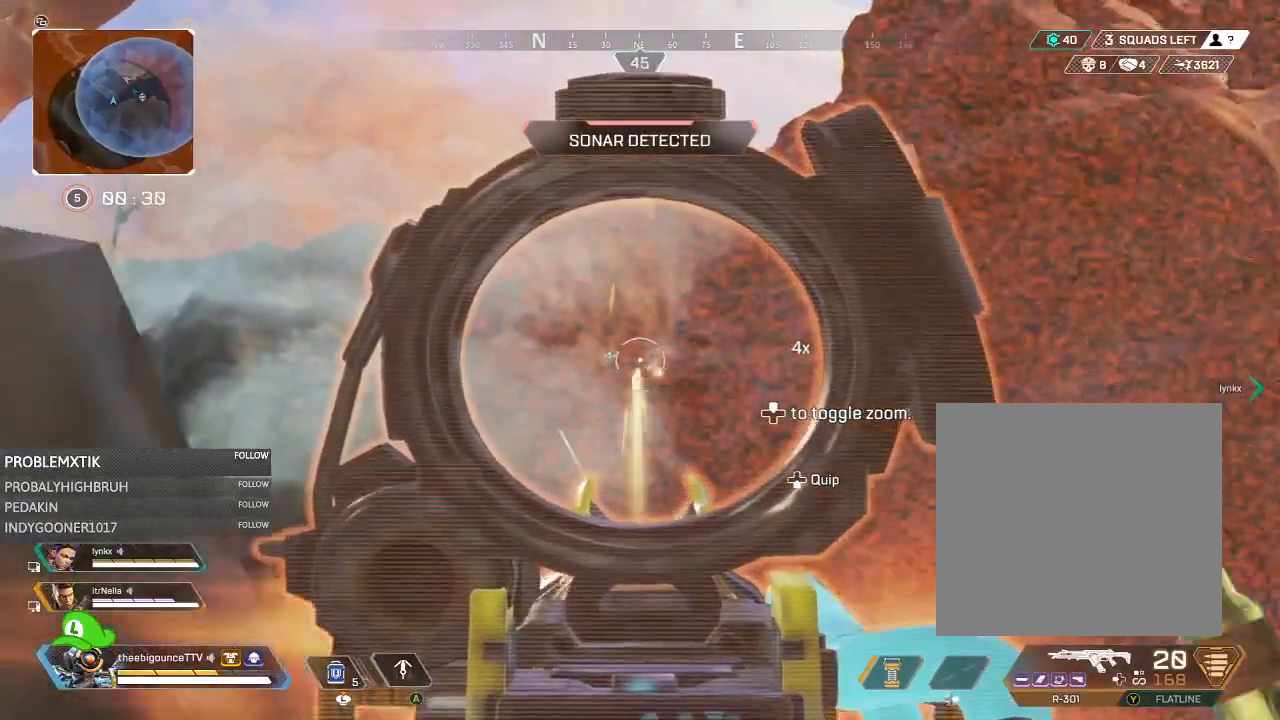
{"buttons": ["L2", "R2"], "left_stick": "down-right", "right_stick": "down-right", "events": [[16, "left_stick", "down-right"], [33, "right_stick", "center"], [150, "right_stick", "down"], [183, "left_stick", "down-left"], [333, "left_stick", "down-right"], [367, "right_stick", "center"], [500, "right_stick", "down-right"]]}
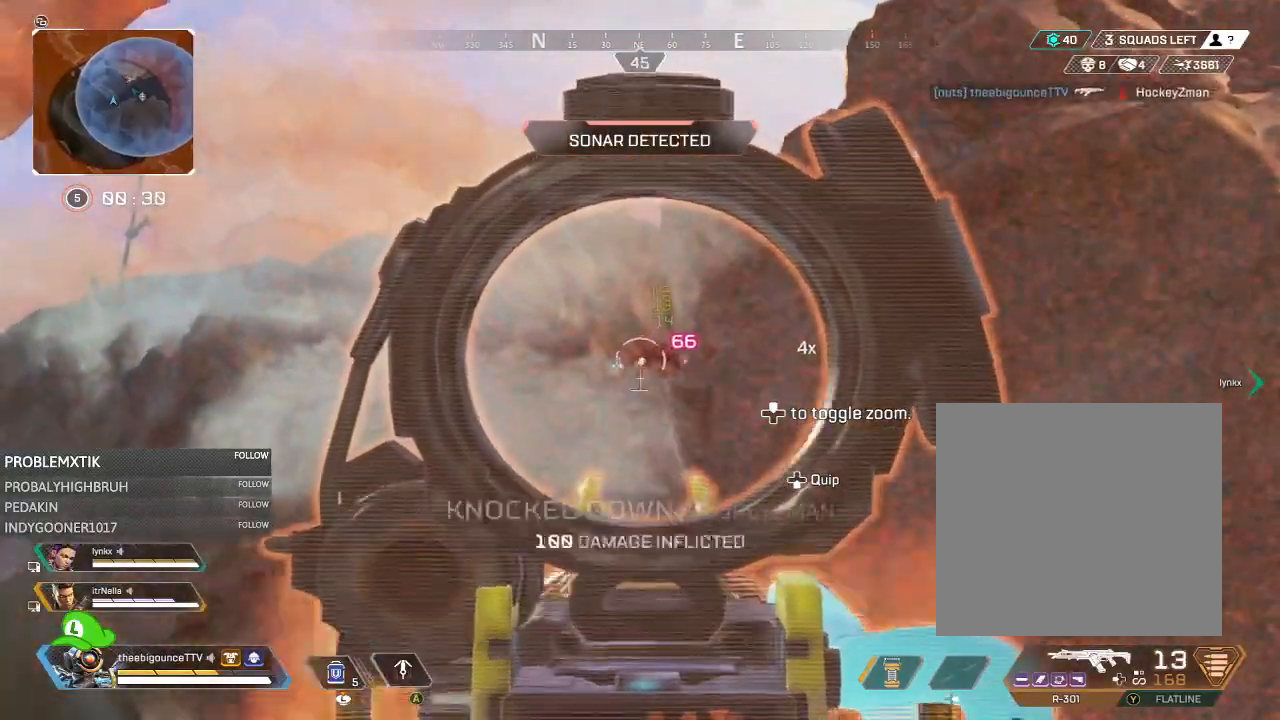
{"buttons": [], "left_stick": "left", "right_stick": "down-right", "events": [[117, "left_stick", "left"], [217, "right_stick", "center"], [250, "L2", "up"], [267, "R3", "down"], [350, "R2", "up"], [367, "R3", "up"], [367, "right_stick", "down"], [417, "right_stick", "down-right"]]}
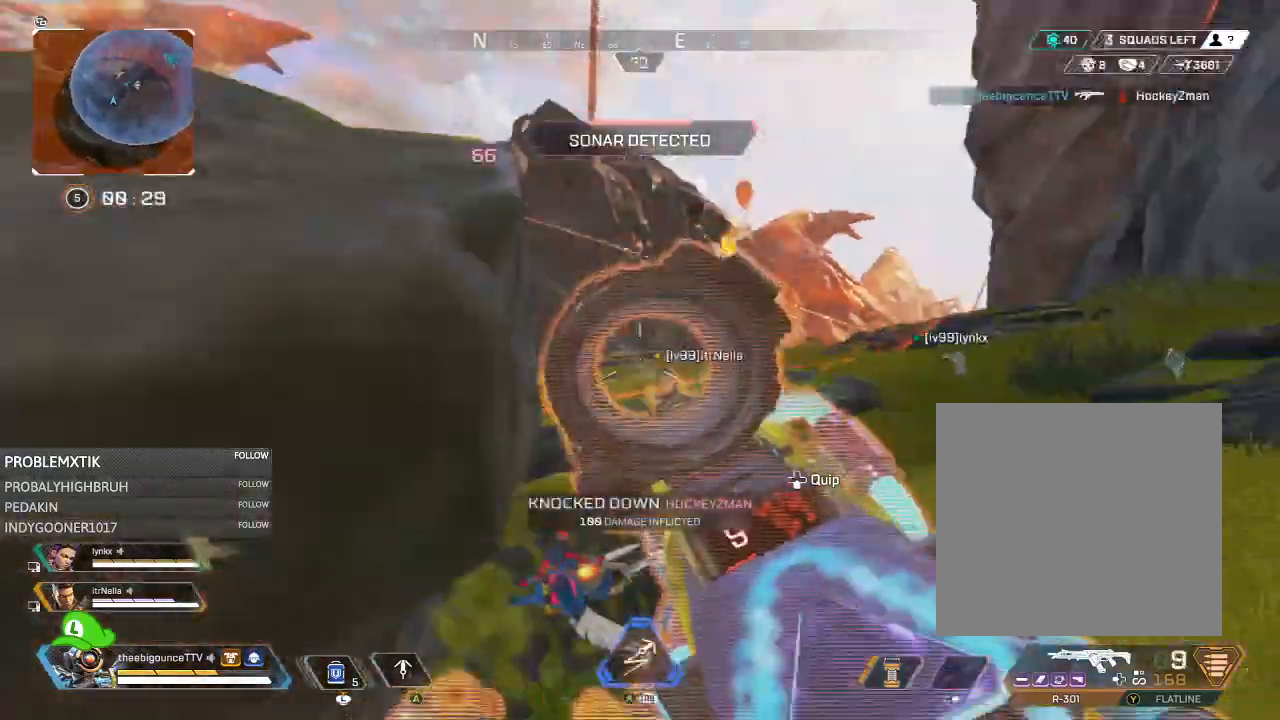
{"buttons": [], "left_stick": "up-right", "right_stick": "center", "events": [[50, "R3", "down"], [83, "left_stick", "up-right"], [100, "R3", "up"], [100, "right_stick", "up-right"], [166, "right_stick", "center"], [367, "R3", "down"], [367, "right_stick", "down"], [433, "R3", "up"], [467, "right_stick", "center"]]}
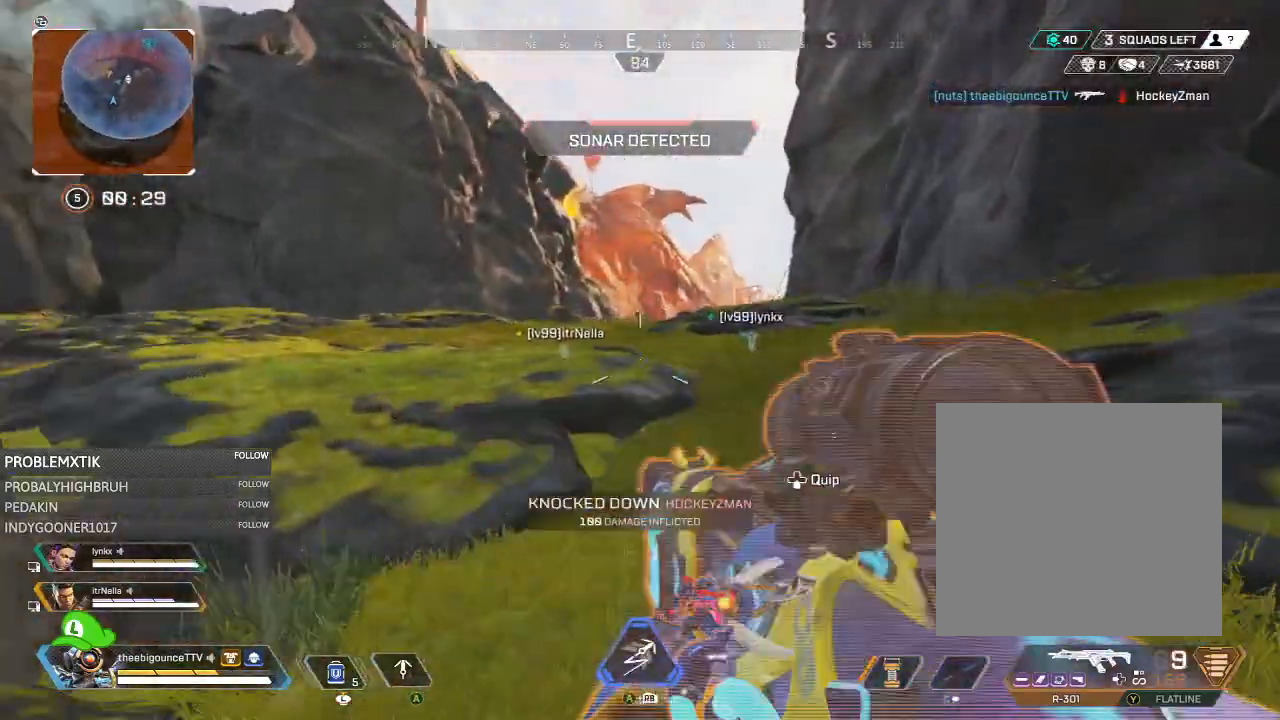
{"buttons": [], "left_stick": "down", "right_stick": "center", "events": [[200, "right_stick", "right"], [267, "right_stick", "center"], [334, "R3", "down"], [434, "R3", "up"], [467, "left_stick", "down"]]}
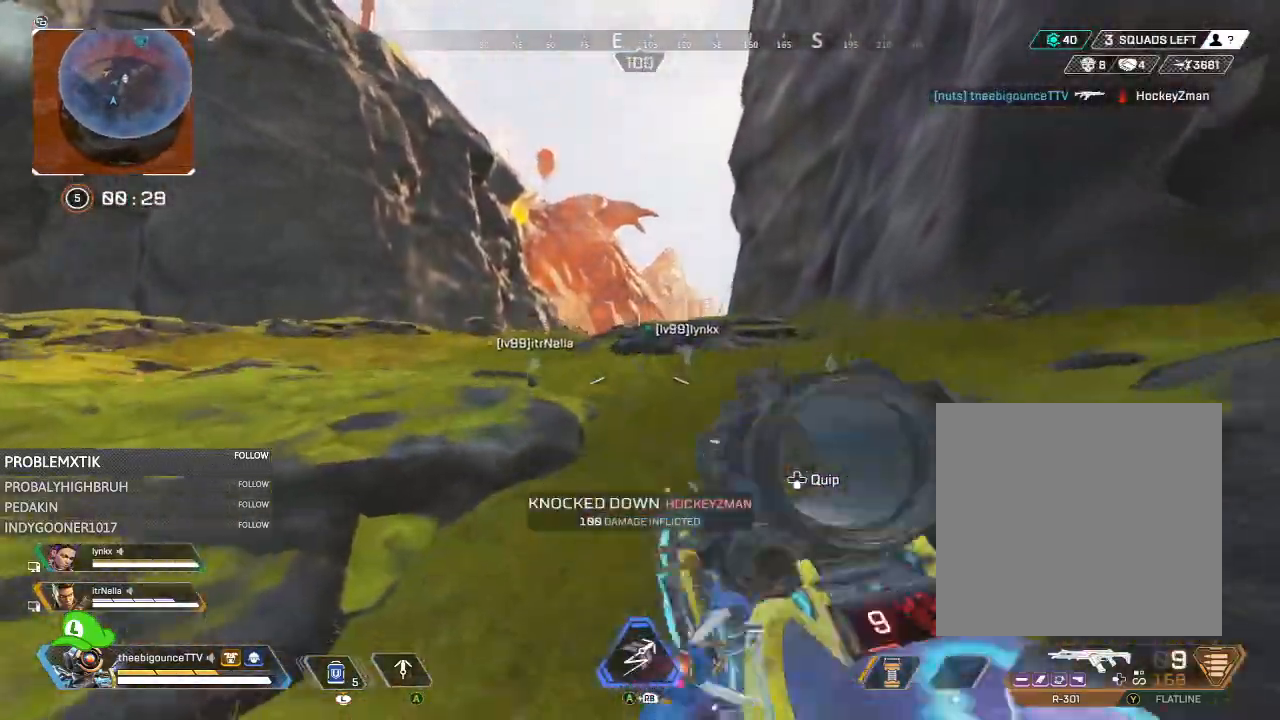
{"buttons": ["L1"], "left_stick": "up-left", "right_stick": "down-right", "events": [[66, "left_stick", "down-left"], [83, "A", "down"], [150, "A", "up"], [216, "left_stick", "left"], [250, "right_stick", "left"], [333, "L1", "down"], [367, "right_stick", "down-right"], [400, "L1", "up"], [467, "L1", "down"], [483, "left_stick", "up-left"]]}
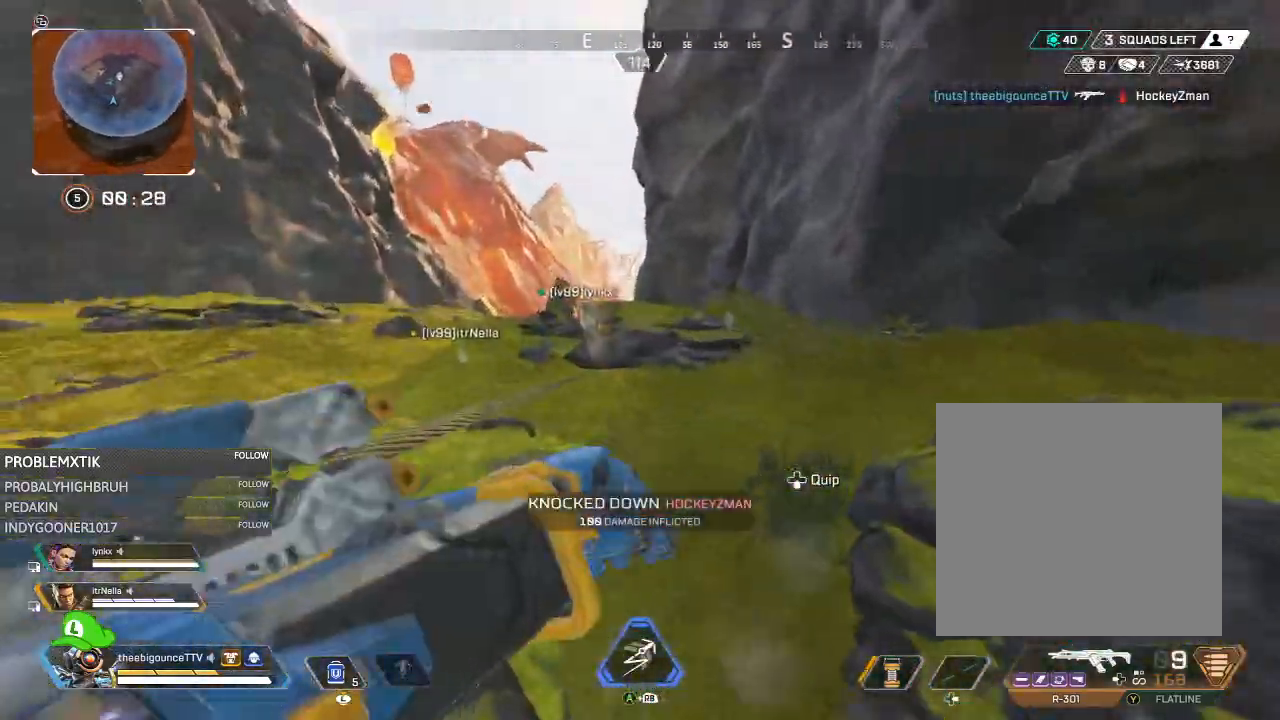
{"buttons": [], "left_stick": "up-left", "right_stick": "center", "events": [[83, "L1", "up"], [167, "right_stick", "center"], [250, "right_stick", "left"], [350, "right_stick", "center"]]}
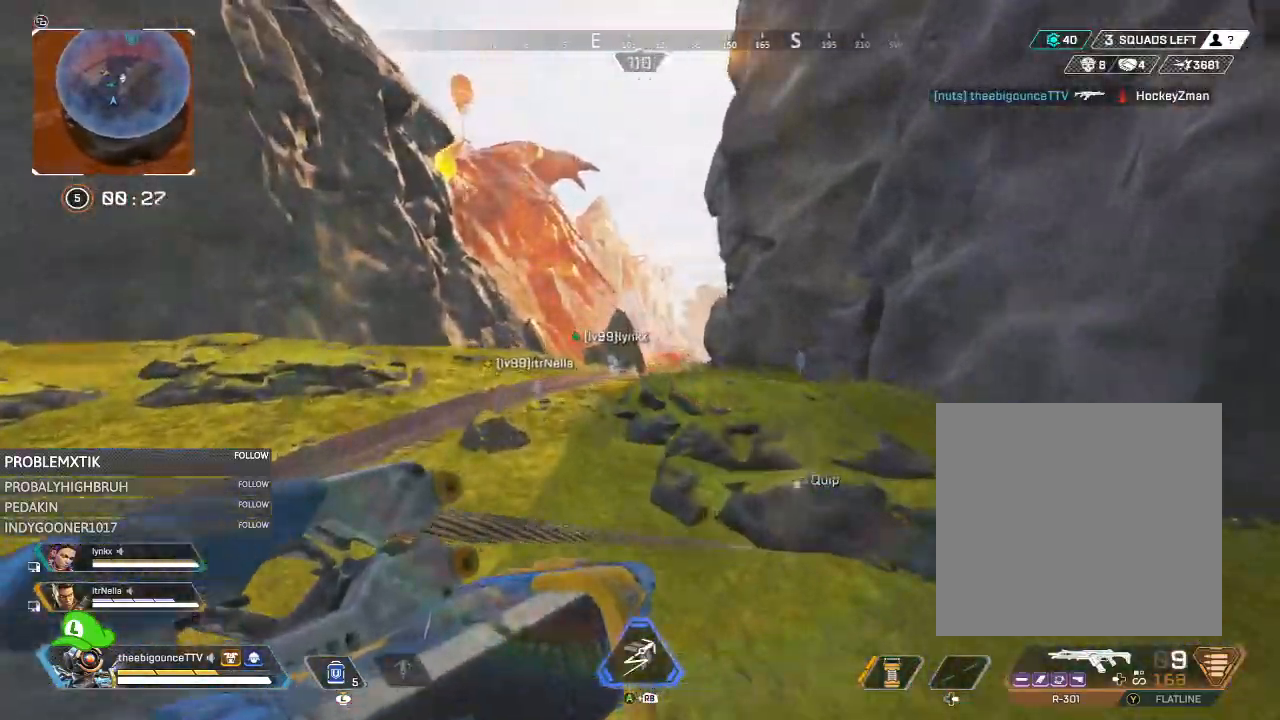
{"buttons": [], "left_stick": "up-left", "right_stick": "center", "events": [[66, "left_stick", "up"], [400, "X", "down"], [467, "X", "up"], [467, "left_stick", "up-left"]]}
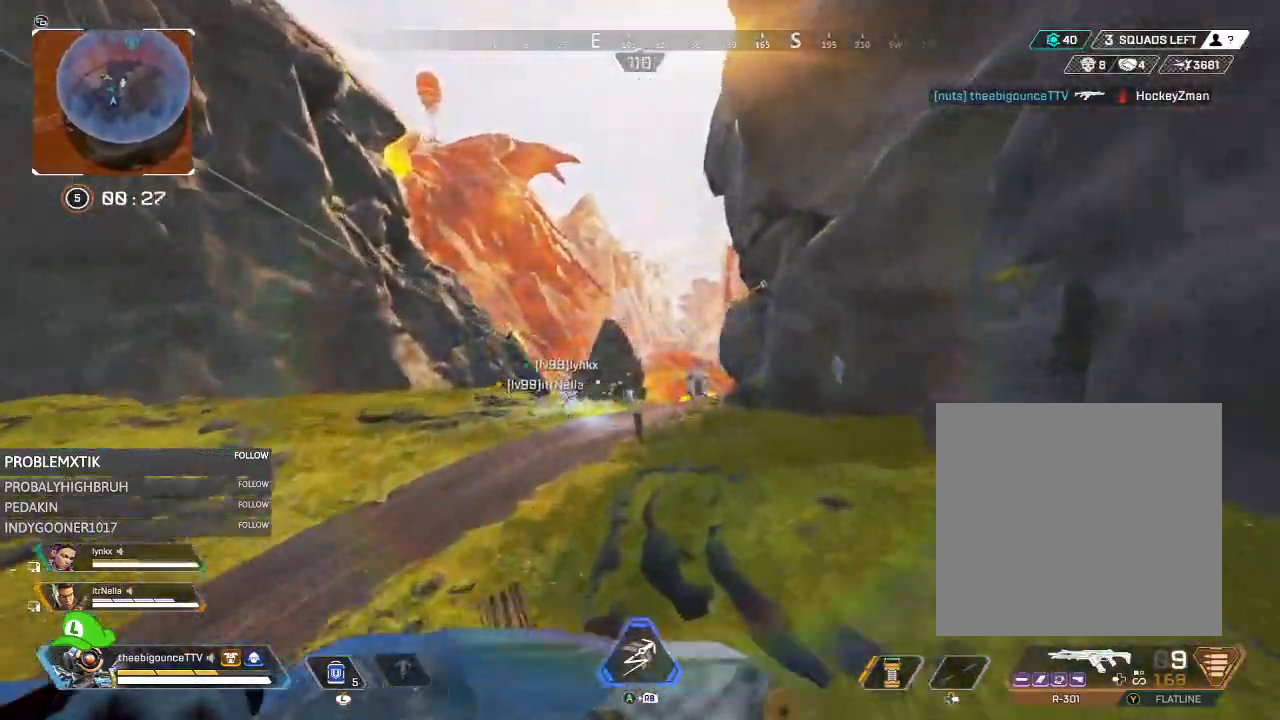
{"buttons": [], "left_stick": "up-left", "right_stick": "center", "events": [[50, "X", "down"], [134, "X", "up"], [134, "left_stick", "left"], [200, "X", "down"], [300, "X", "up"], [334, "R3", "down"], [434, "R3", "up"], [434, "left_stick", "up-left"]]}
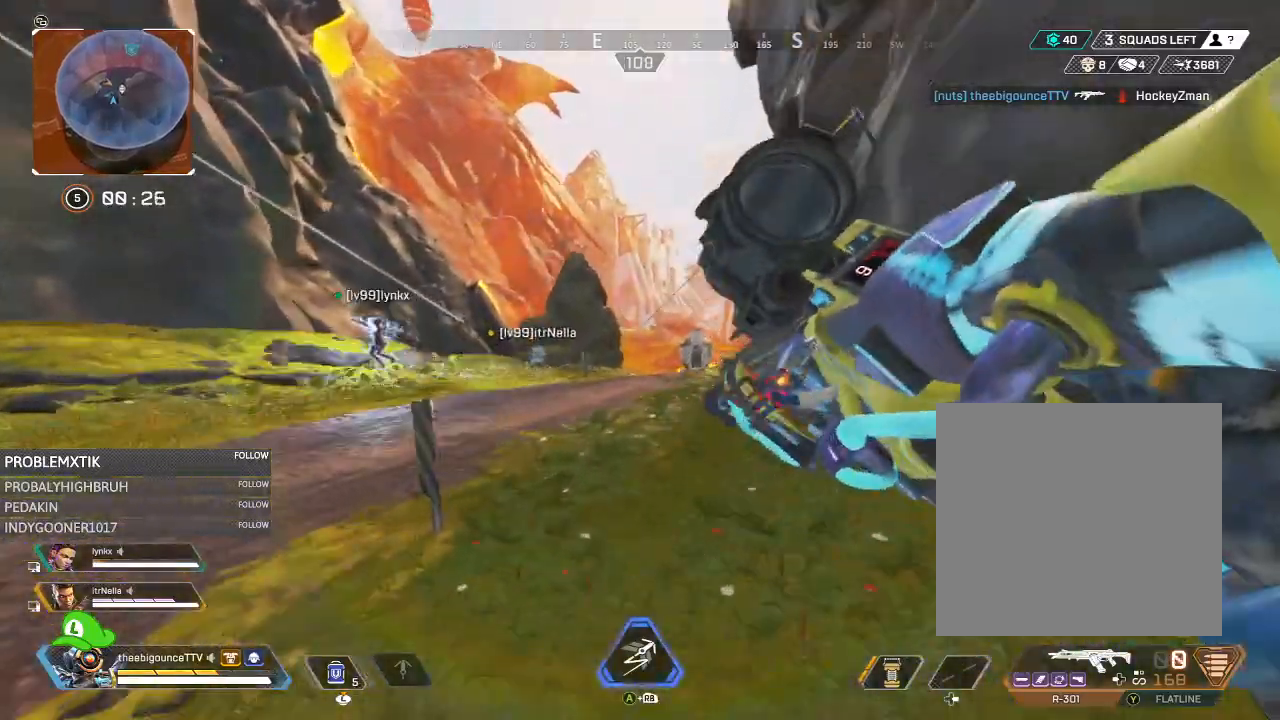
{"buttons": [], "left_stick": "up", "right_stick": "center", "events": [[150, "left_stick", "up"], [233, "right_stick", "down-left"], [400, "right_stick", "center"]]}
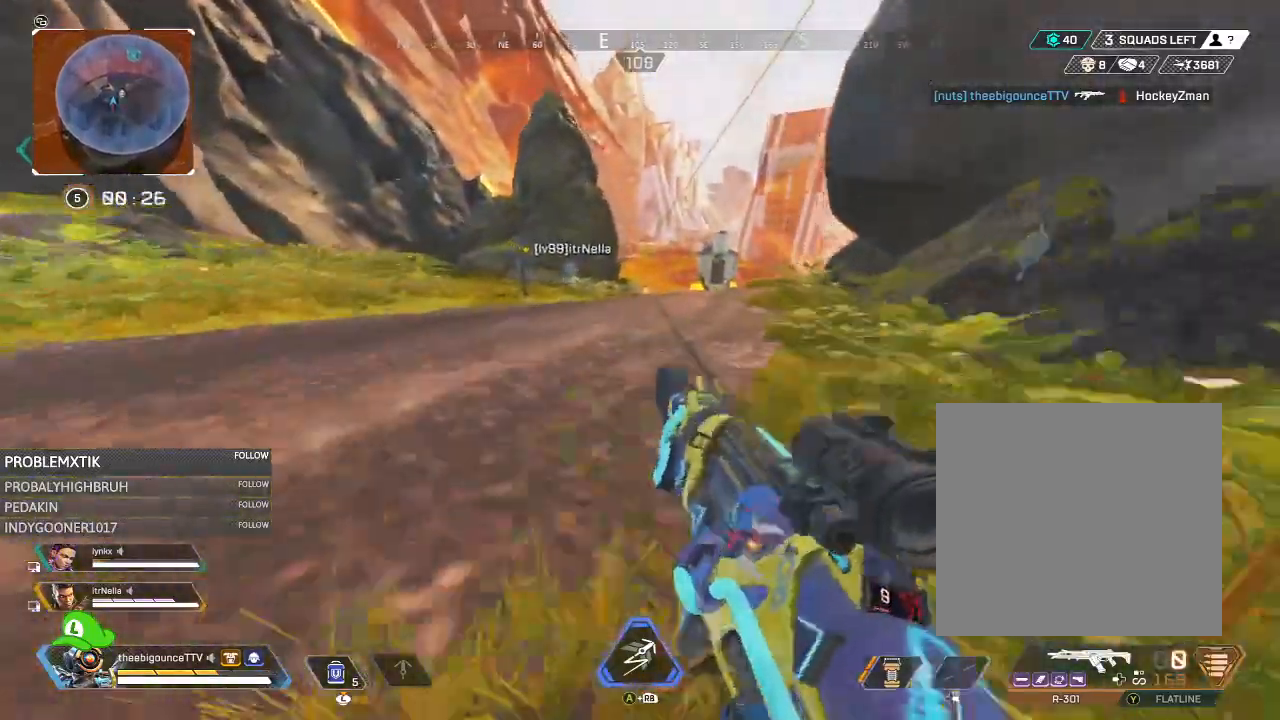
{"buttons": [], "left_stick": "up-left", "right_stick": "center", "events": [[84, "left_stick", "up-left"], [284, "left_stick", "left"], [351, "L1", "down"], [468, "L1", "up"], [484, "left_stick", "up-left"]]}
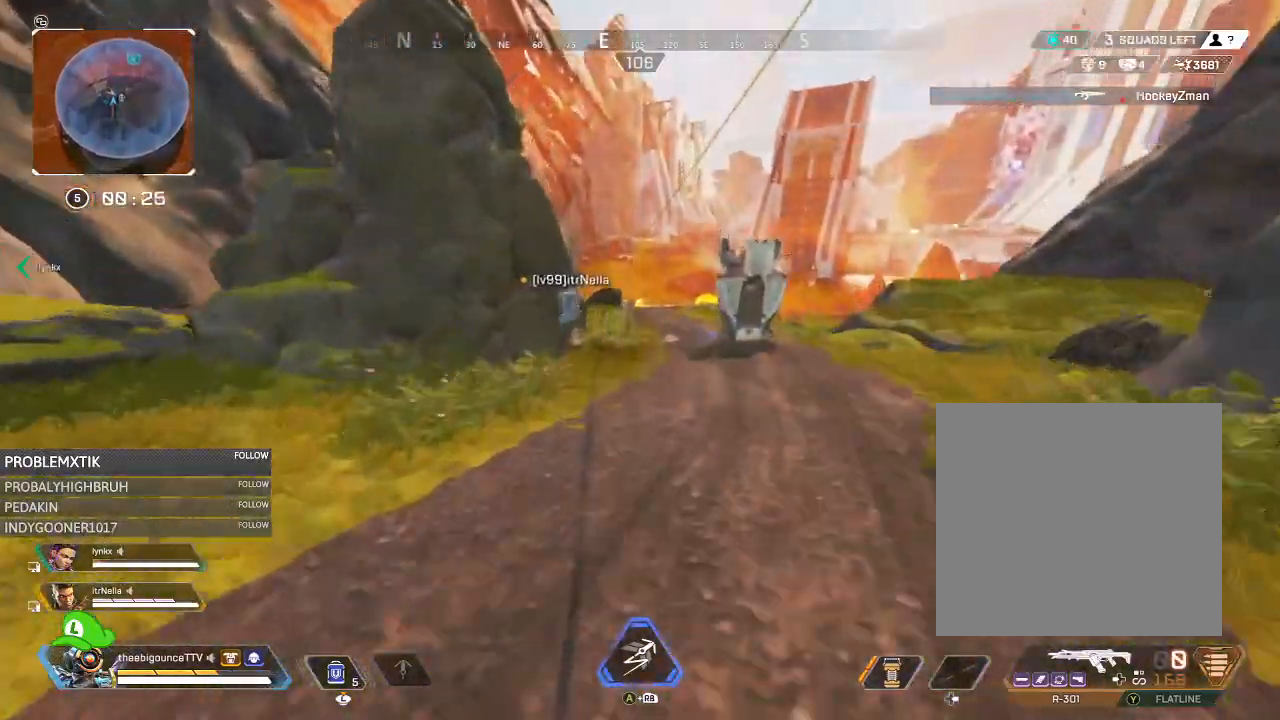
{"buttons": [], "left_stick": "left", "right_stick": "center", "events": [[117, "right_stick", "down"], [150, "L3", "down"], [183, "right_stick", "center"], [250, "L3", "up"], [250, "left_stick", "left"]]}
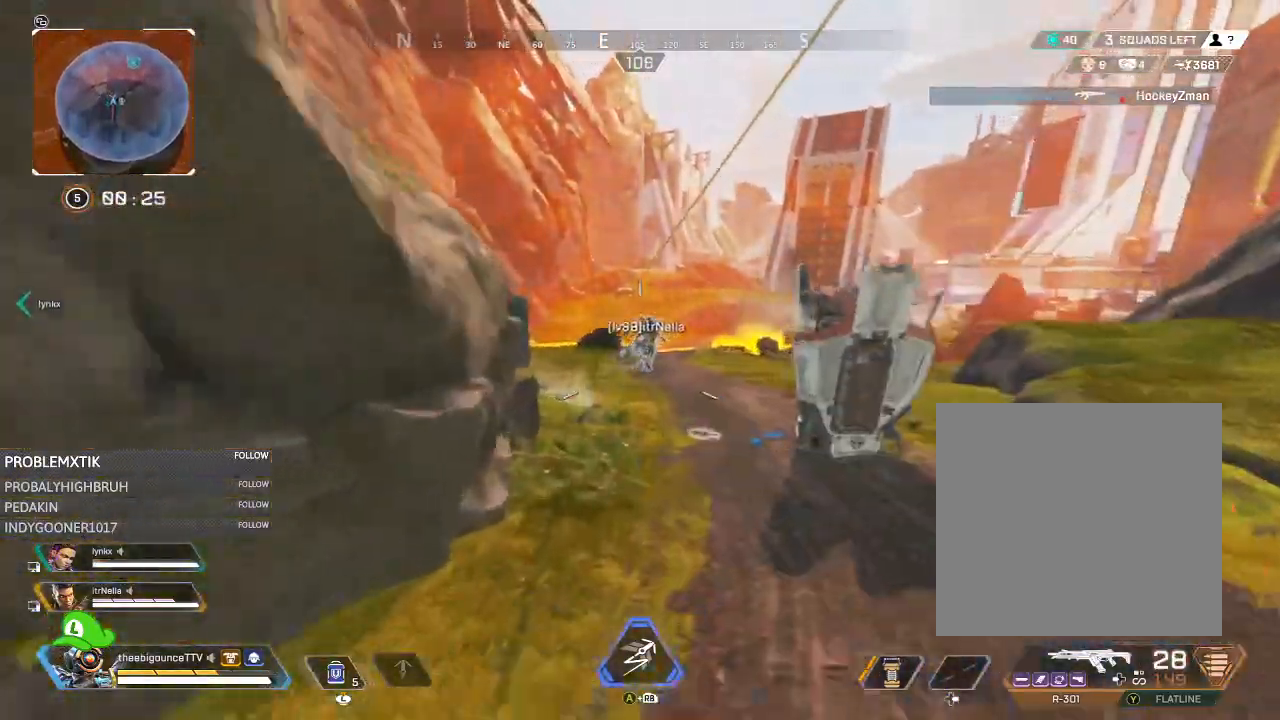
{"buttons": [], "left_stick": "right", "right_stick": "left", "events": [[50, "left_stick", "up-left"], [101, "right_stick", "up-left"], [251, "L1", "down"], [284, "left_stick", "up"], [284, "right_stick", "left"], [351, "L1", "up"], [484, "left_stick", "right"]]}
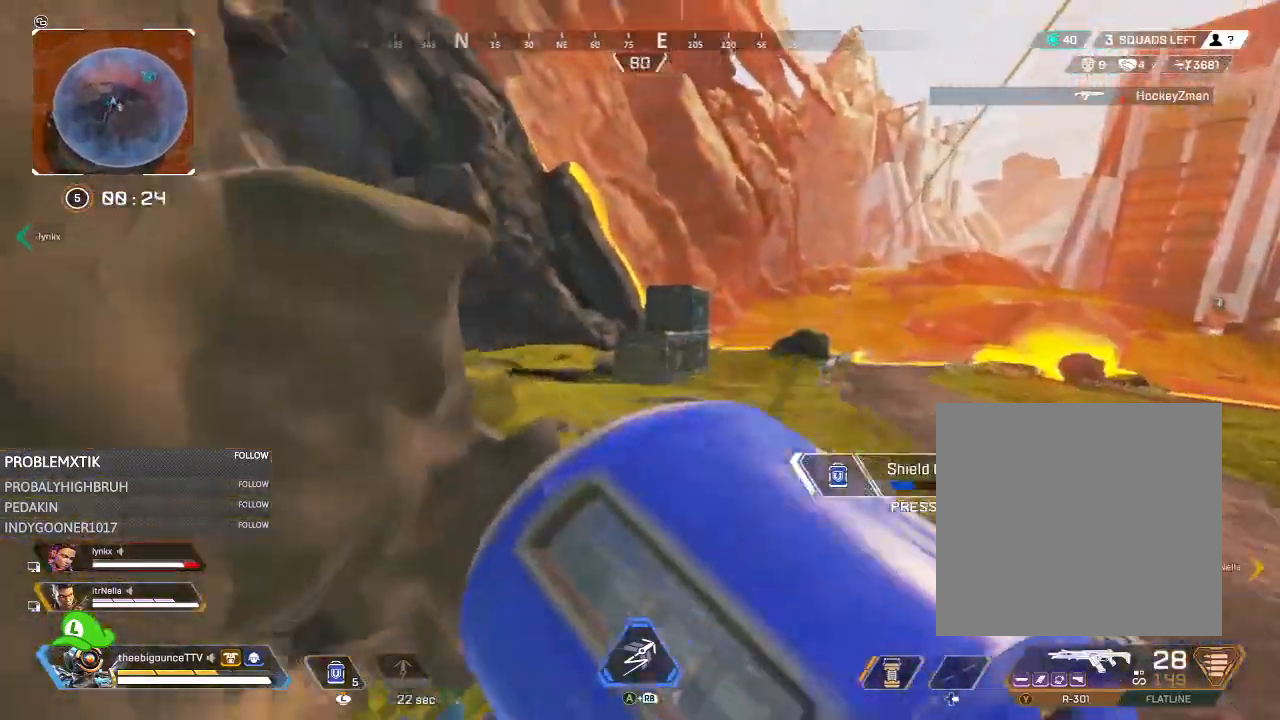
{"buttons": [], "left_stick": "down-left", "right_stick": "left", "events": [[117, "left_stick", "up-right"], [250, "right_stick", "center"], [334, "right_stick", "left"], [384, "left_stick", "down-right"], [484, "left_stick", "down-left"]]}
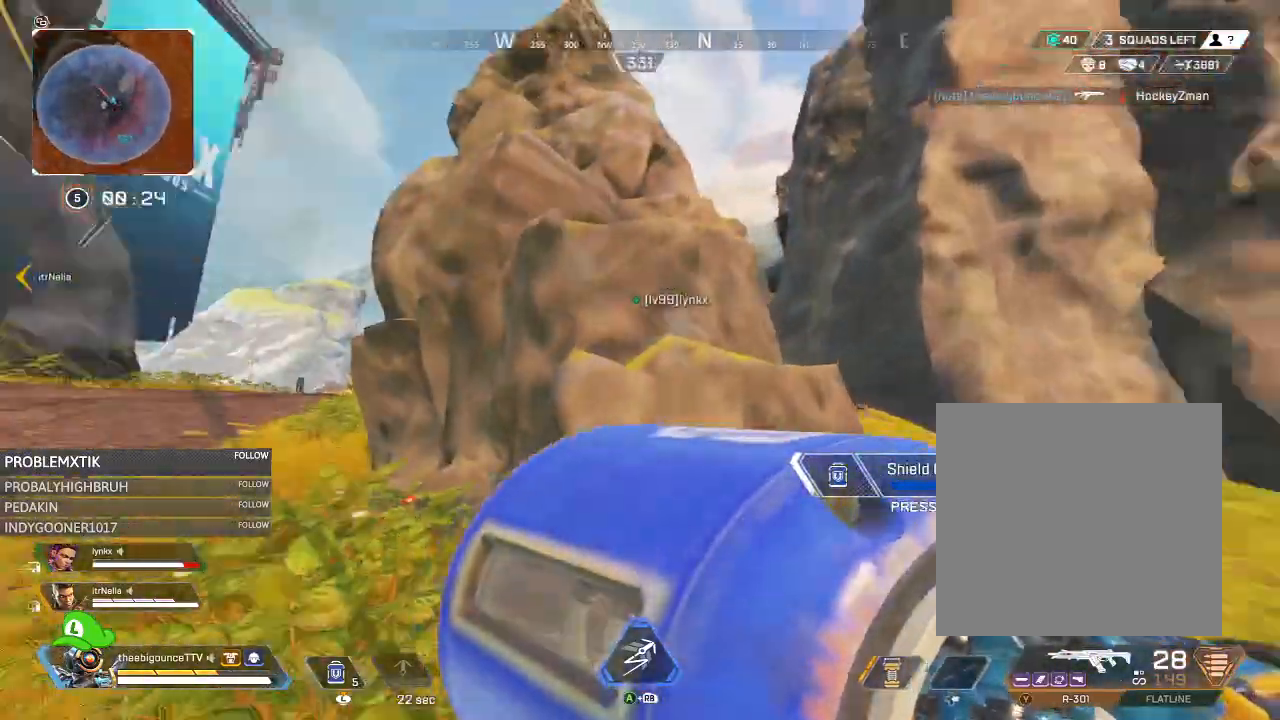
{"buttons": [], "left_stick": "up-left", "right_stick": "left", "events": [[67, "left_stick", "left"], [151, "right_stick", "center"], [184, "left_stick", "up-left"], [468, "right_stick", "left"]]}
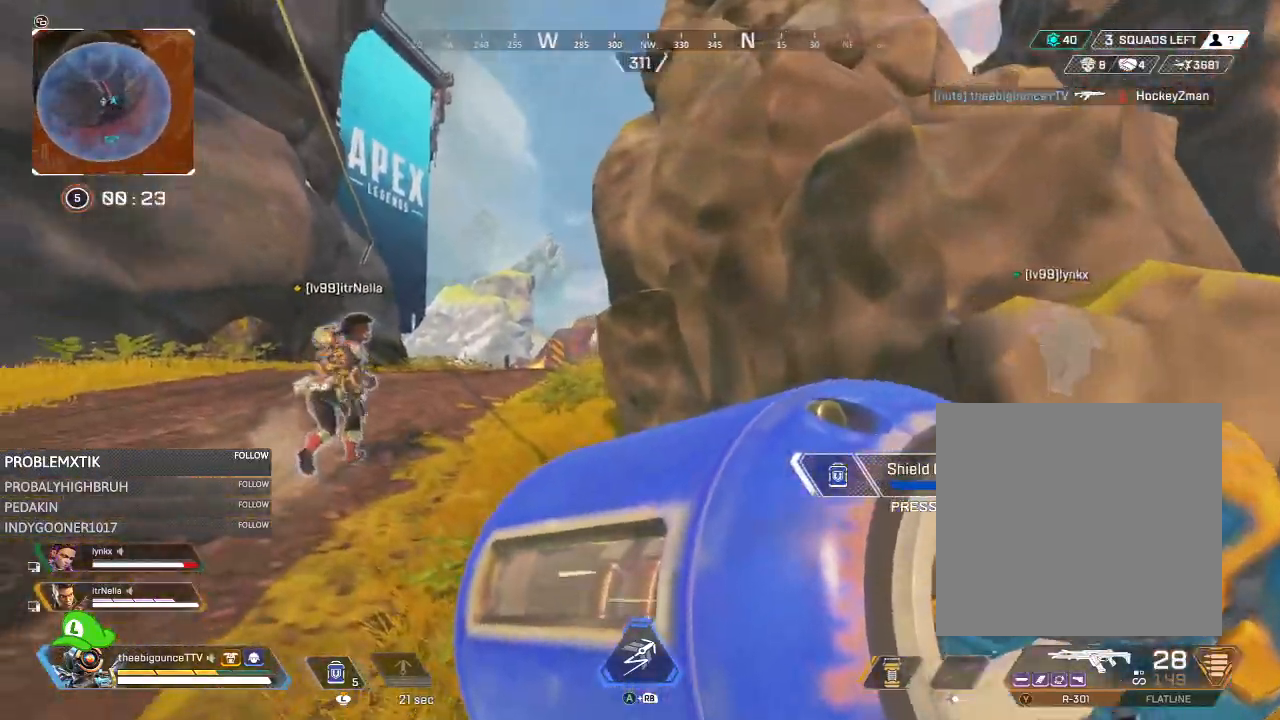
{"buttons": [], "left_stick": "up-left", "right_stick": "center", "events": [[50, "right_stick", "down"], [100, "right_stick", "center"]]}
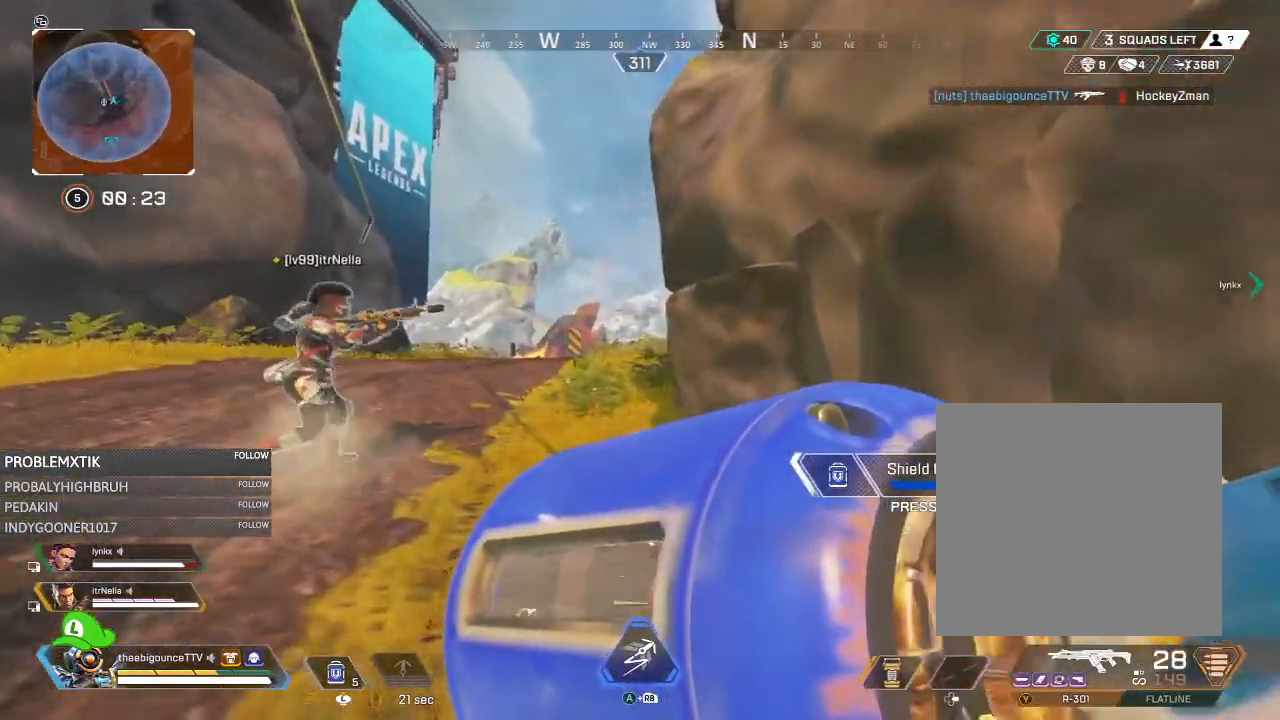
{"buttons": [], "left_stick": "up-left", "right_stick": "center", "events": []}
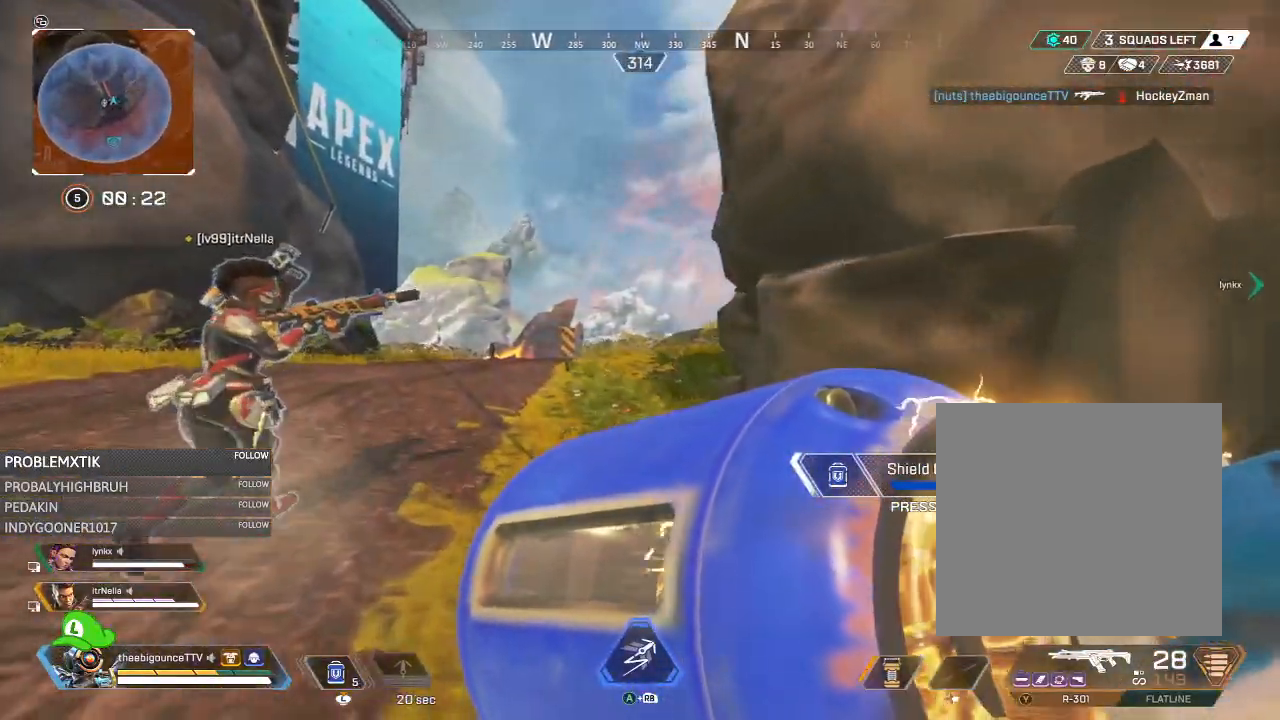
{"buttons": [], "left_stick": "up-left", "right_stick": "center", "events": [[217, "right_stick", "up-right"], [317, "right_stick", "center"]]}
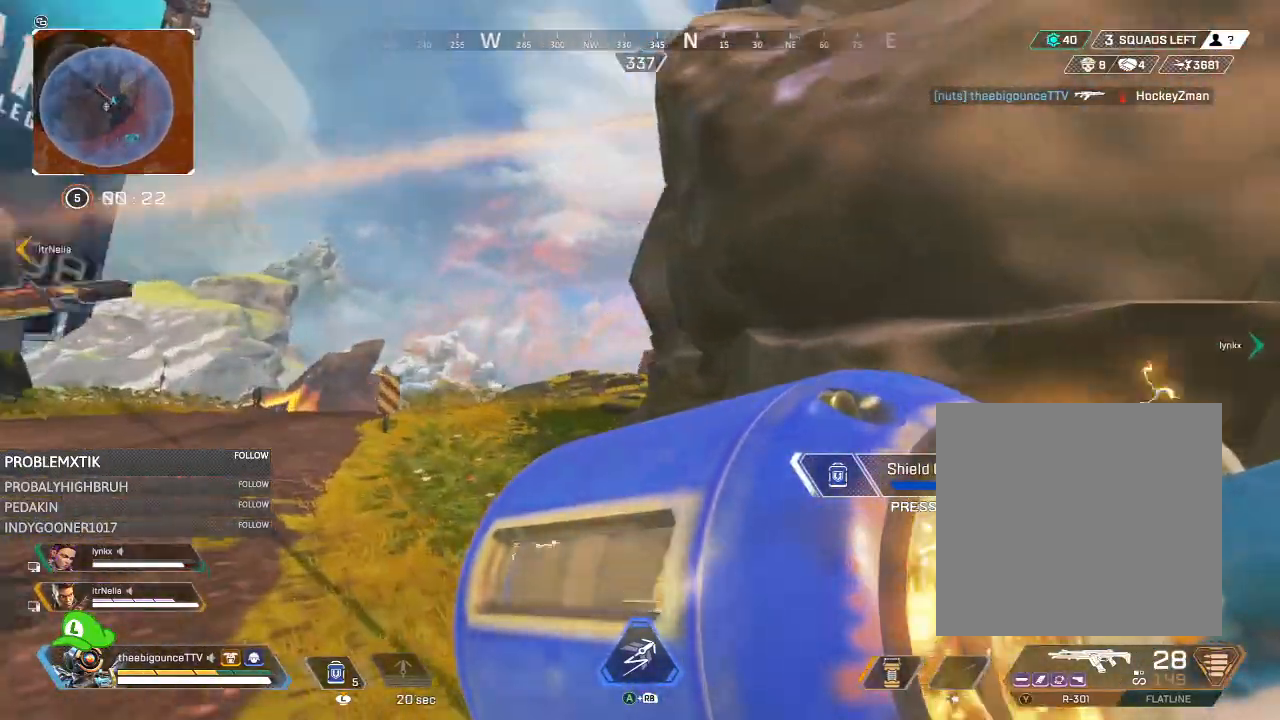
{"buttons": [], "left_stick": "left", "right_stick": "center", "events": [[34, "left_stick", "left"], [34, "right_stick", "right"], [184, "right_stick", "center"], [317, "right_stick", "up-right"], [484, "right_stick", "center"]]}
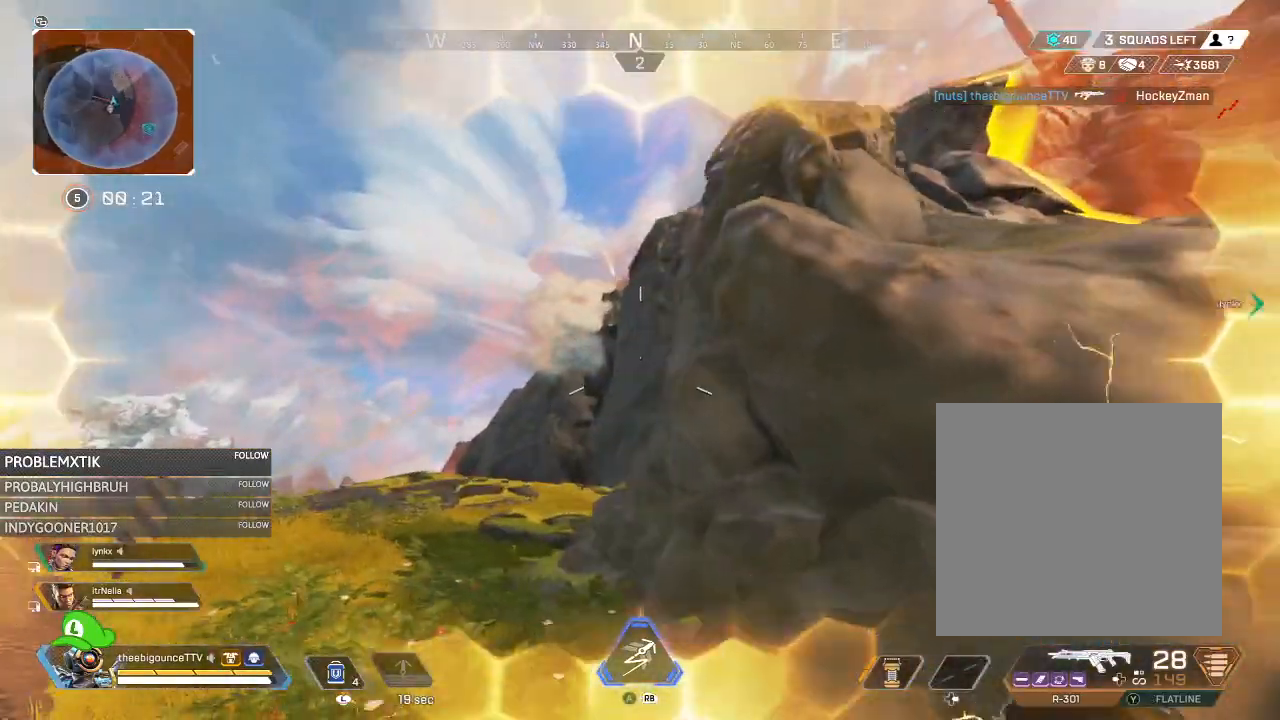
{"buttons": ["L2"], "left_stick": "left", "right_stick": "up-left", "events": [[417, "L2", "down"], [417, "right_stick", "up-left"]]}
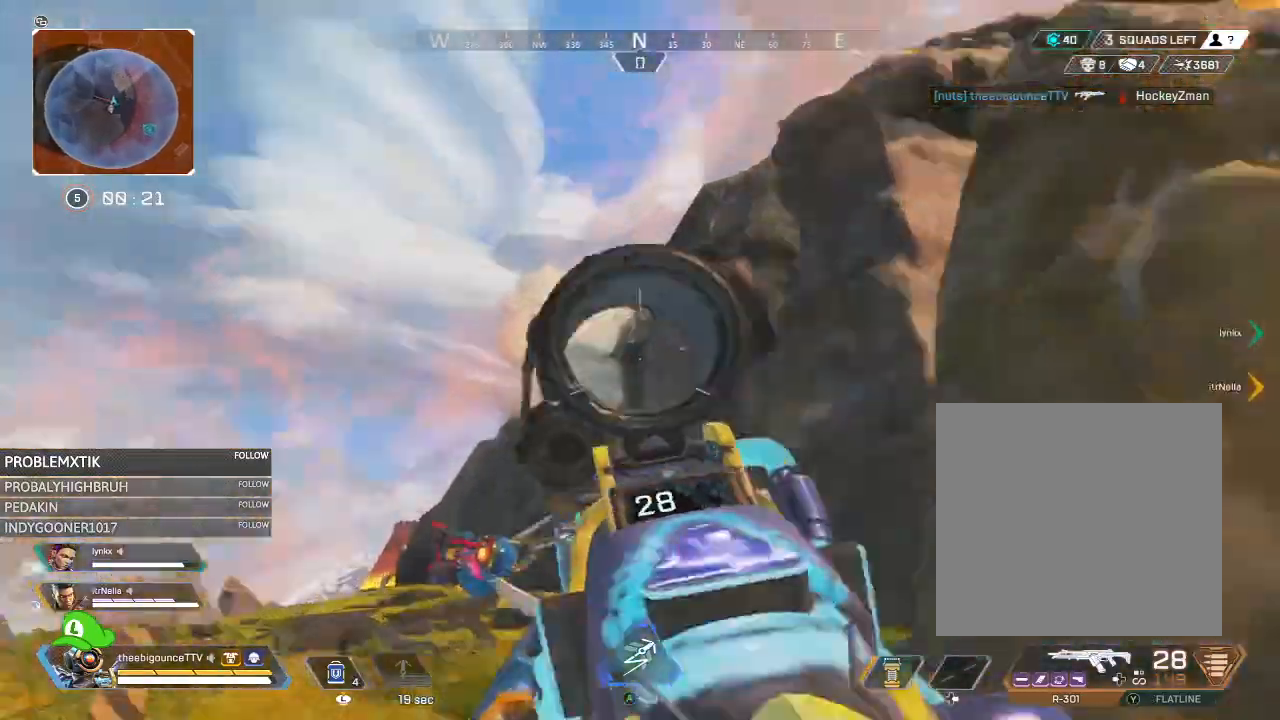
{"buttons": ["L2"], "left_stick": "up-left", "right_stick": "center", "events": [[17, "right_stick", "center"], [117, "right_stick", "up-left"], [251, "right_stick", "center"], [484, "left_stick", "up-left"]]}
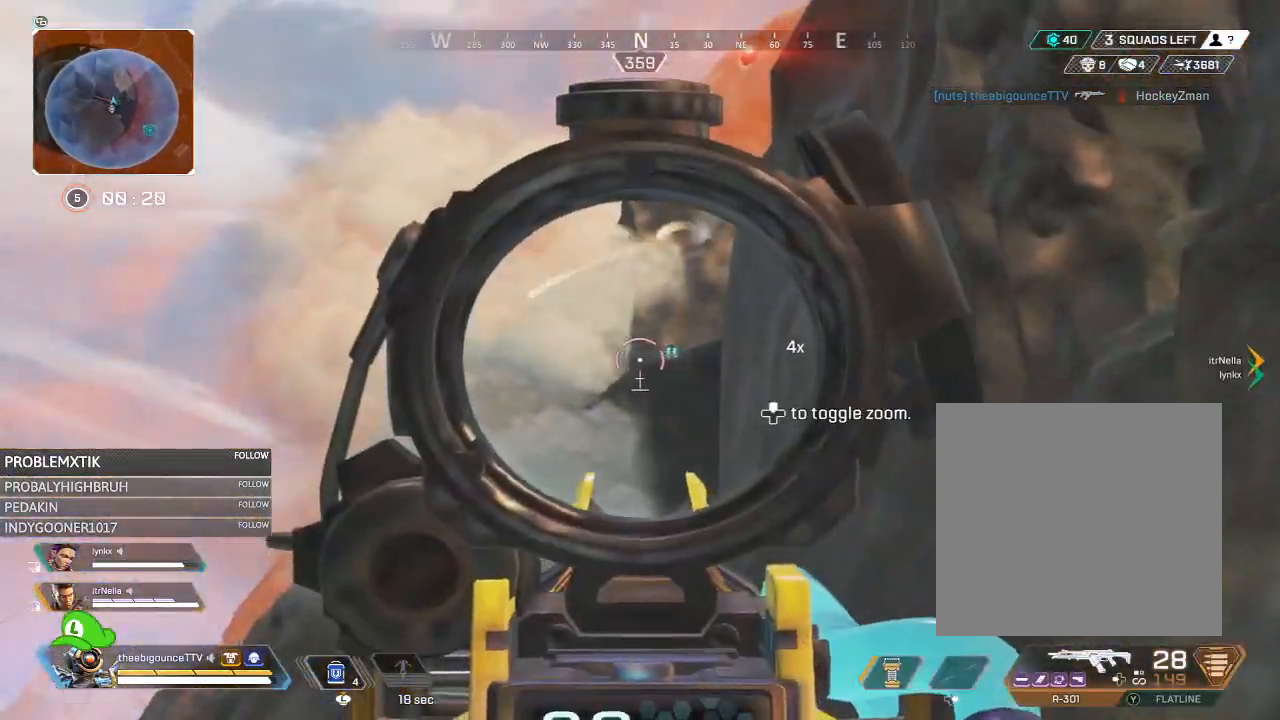
{"buttons": [], "left_stick": "up-left", "right_stick": "down-left", "events": [[284, "L2", "up"], [317, "right_stick", "down-left"]]}
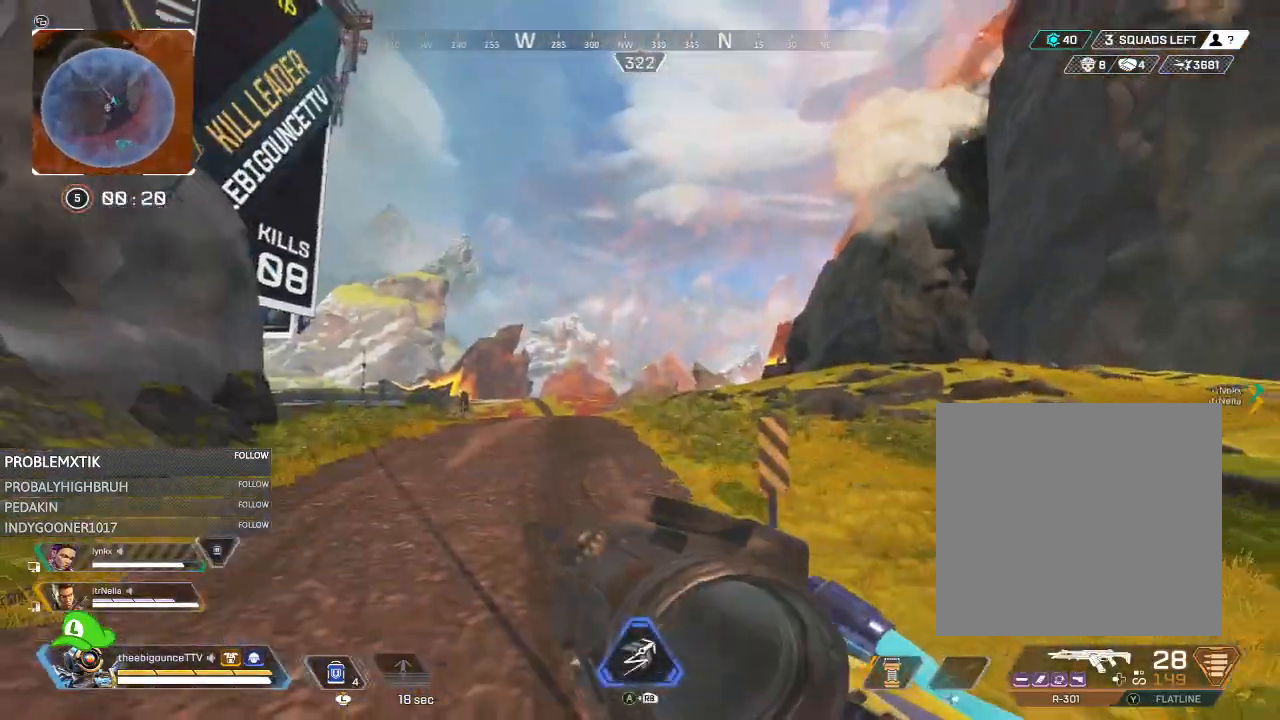
{"buttons": ["R3"], "left_stick": "up-left", "right_stick": "center", "events": [[17, "right_stick", "center"], [151, "right_stick", "down-left"], [317, "right_stick", "center"], [434, "R3", "down"]]}
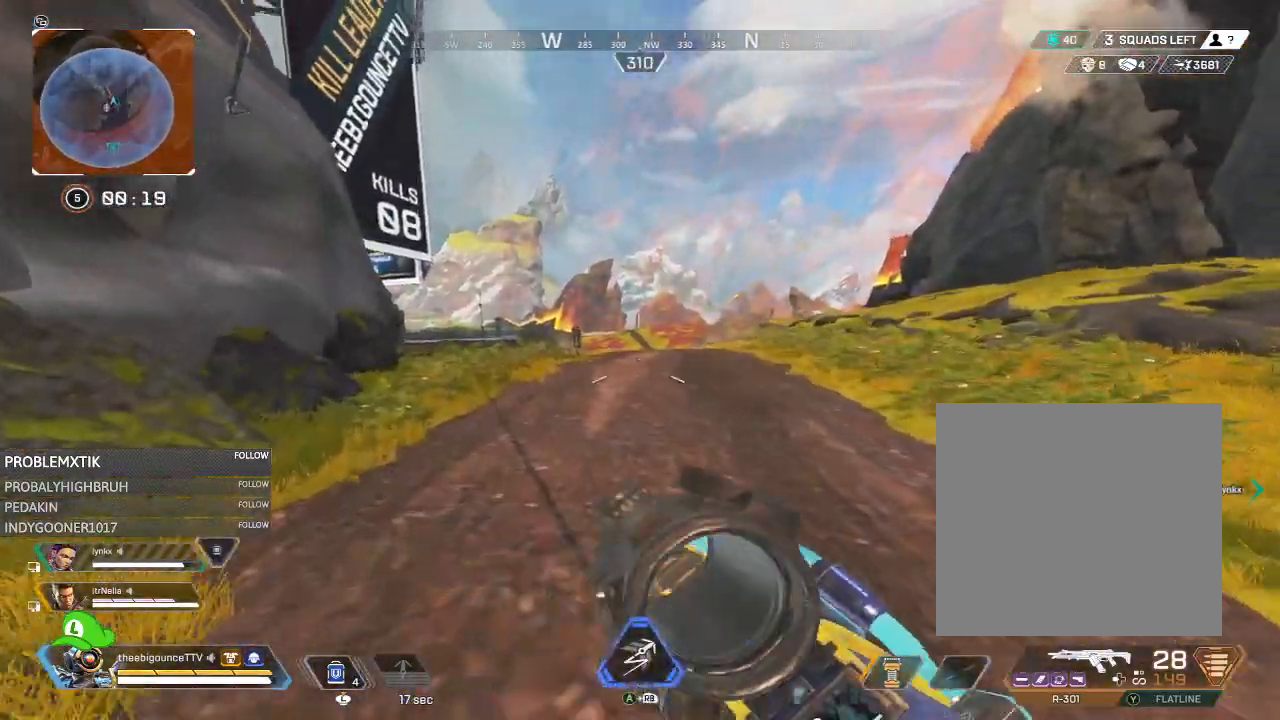
{"buttons": [], "left_stick": "up-right", "right_stick": "center", "events": [[17, "R3", "up"], [17, "right_stick", "left"], [117, "left_stick", "up"], [183, "right_stick", "center"], [217, "L1", "down"], [250, "left_stick", "up-right"], [284, "L1", "up"]]}
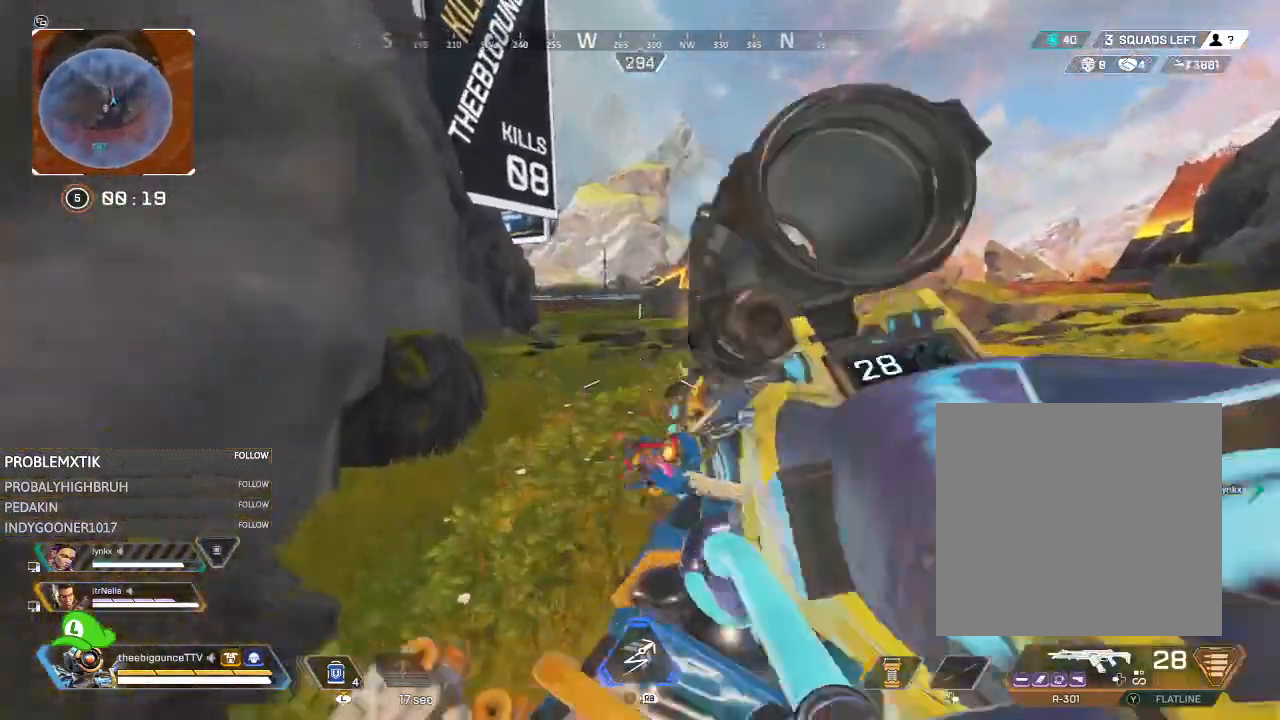
{"buttons": ["Y"], "left_stick": "up", "right_stick": "center", "events": [[17, "left_stick", "up"], [151, "Y", "down"]]}
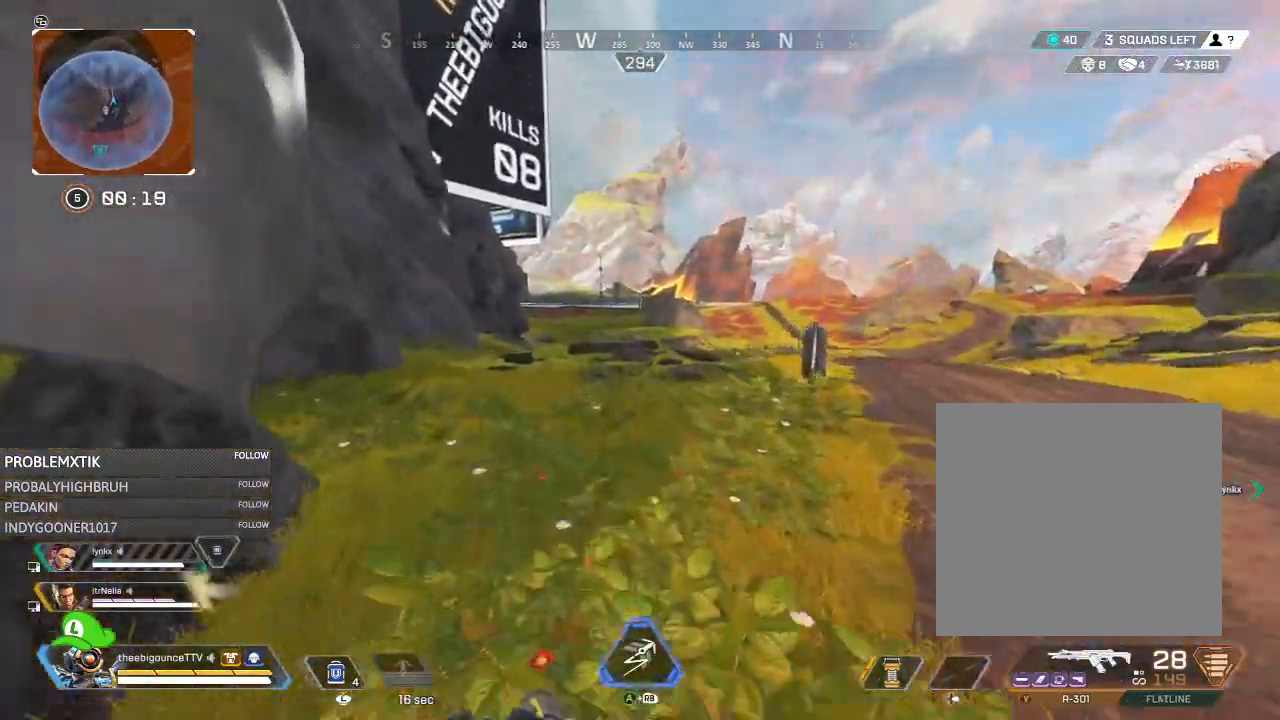
{"buttons": [], "left_stick": "up", "right_stick": "center", "events": [[17, "Y", "up"], [350, "Y", "down"], [400, "Y", "up"]]}
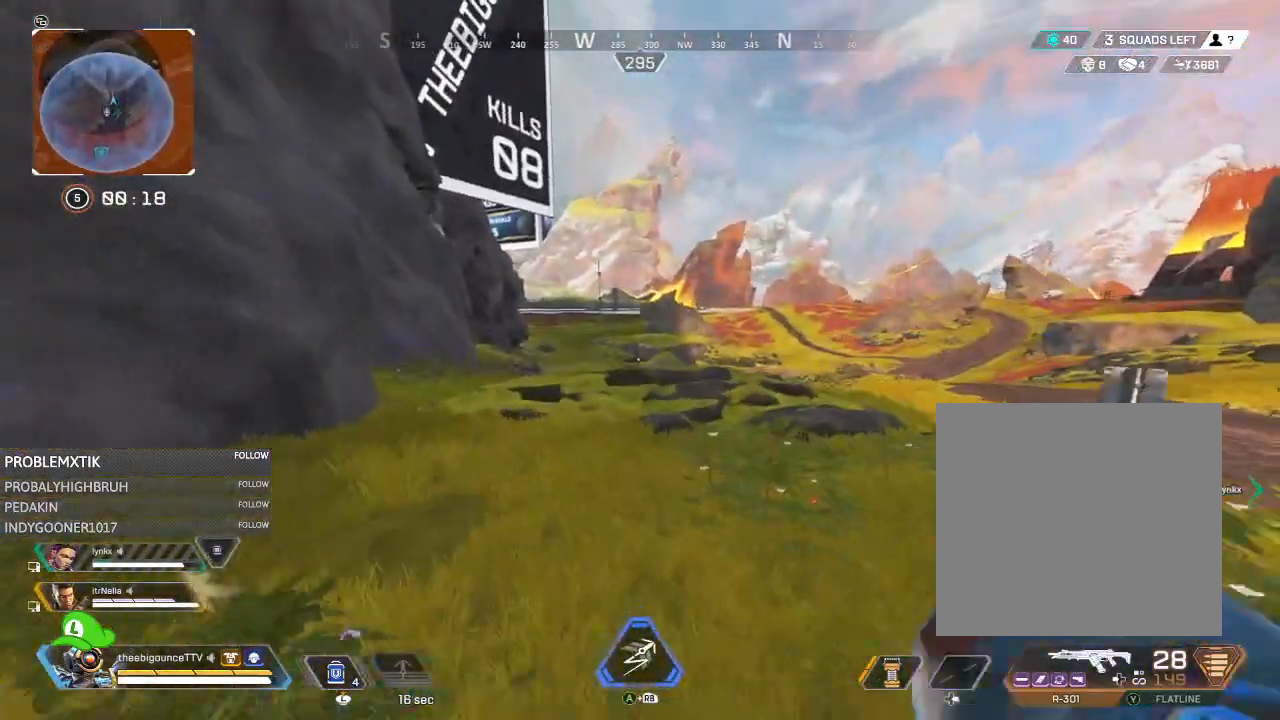
{"buttons": [], "left_stick": "up-left", "right_stick": "right", "events": [[201, "R3", "down"], [317, "R3", "up"], [317, "right_stick", "right"], [384, "left_stick", "up-left"]]}